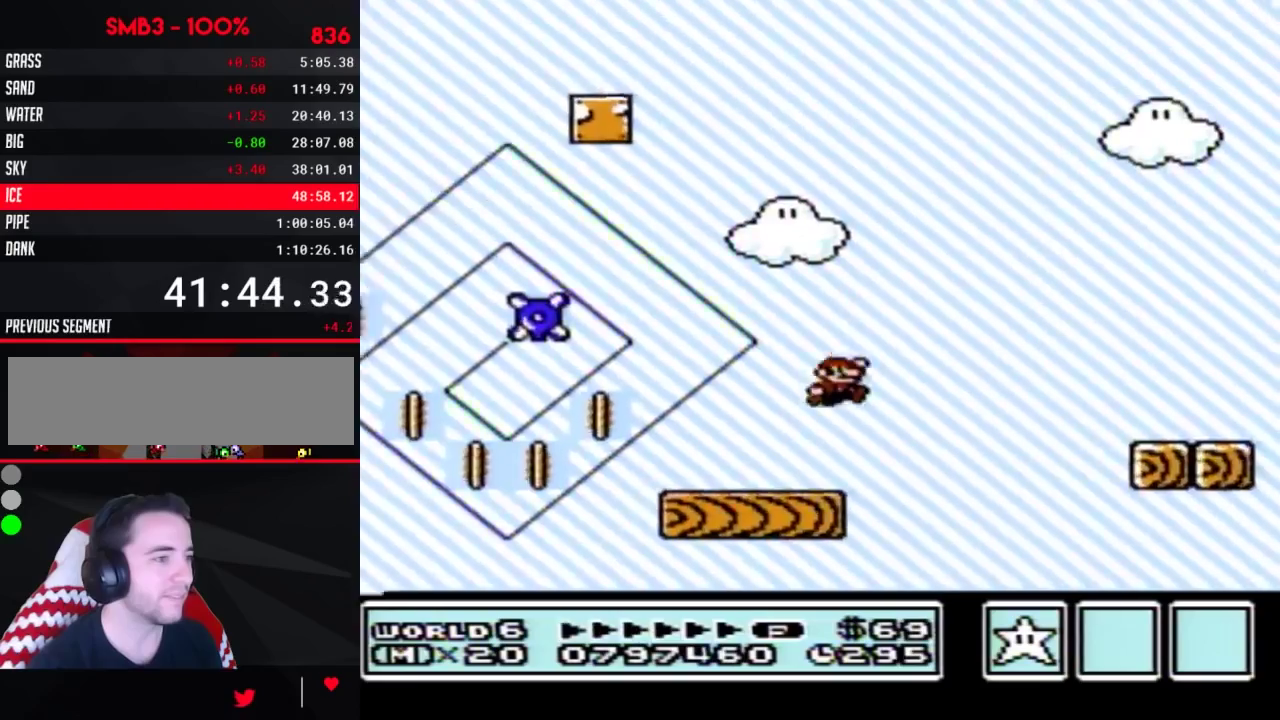
Gameplay with a controller (Nintendo layout); each line is a JSON object with the inputs held at the frame after it. "events" lists button and stick changes between this image and that frame as [ms after this image, input, new state], when the widget could be followed in between. Not read: L3 R3.
{"buttons": ["B", "DPAD_RIGHT"], "events": [[150, "A", "up"]]}
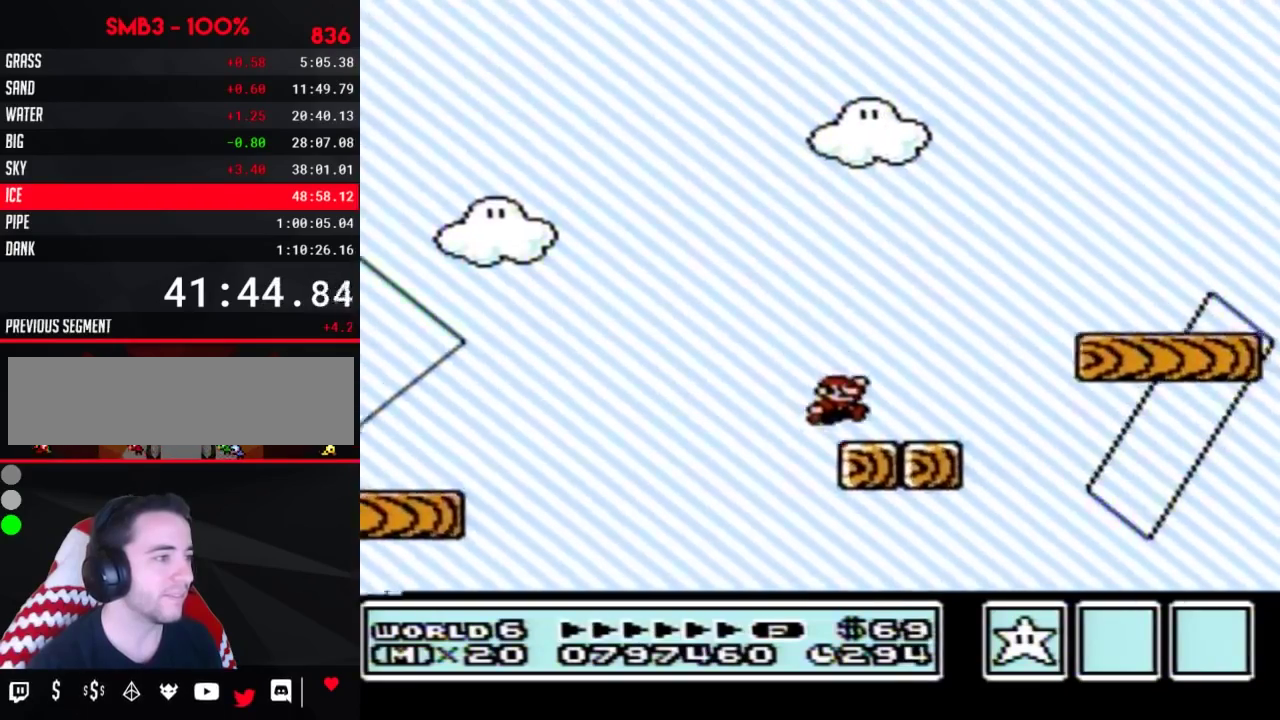
{"buttons": ["B", "DPAD_RIGHT"], "events": [[150, "A", "down"], [367, "A", "up"]]}
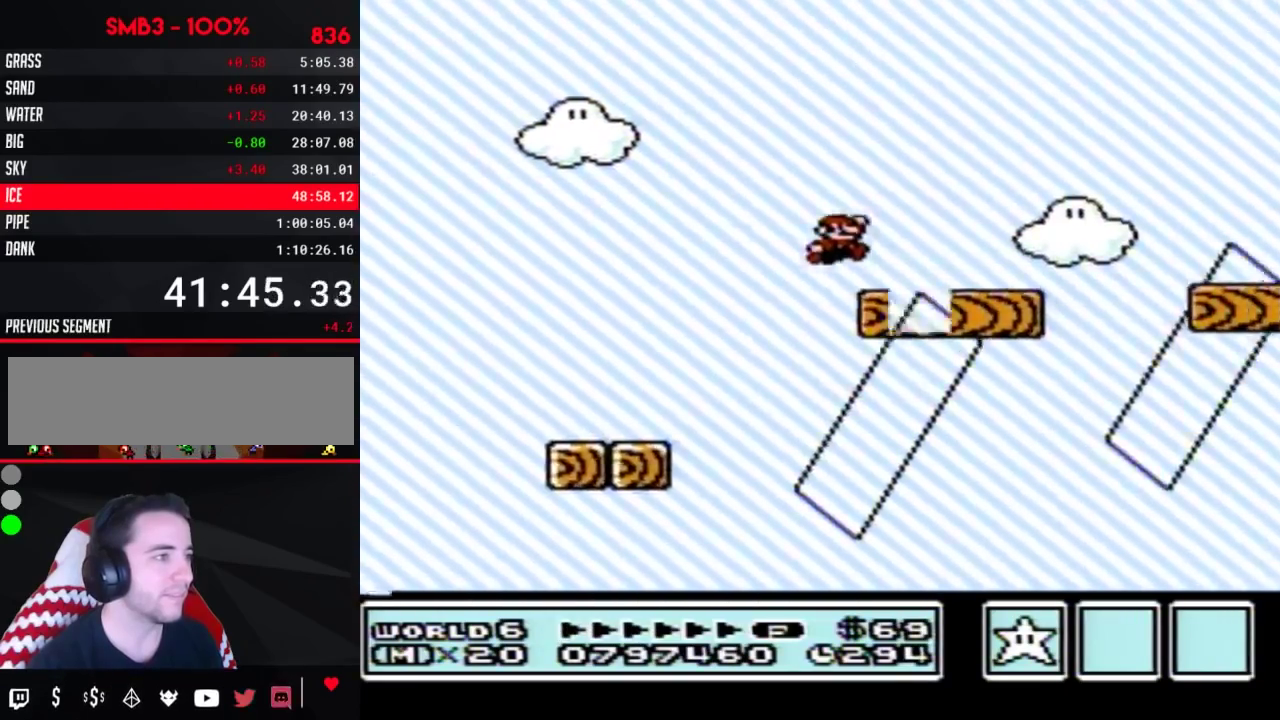
{"buttons": ["A", "B", "DPAD_RIGHT"], "events": [[283, "A", "down"]]}
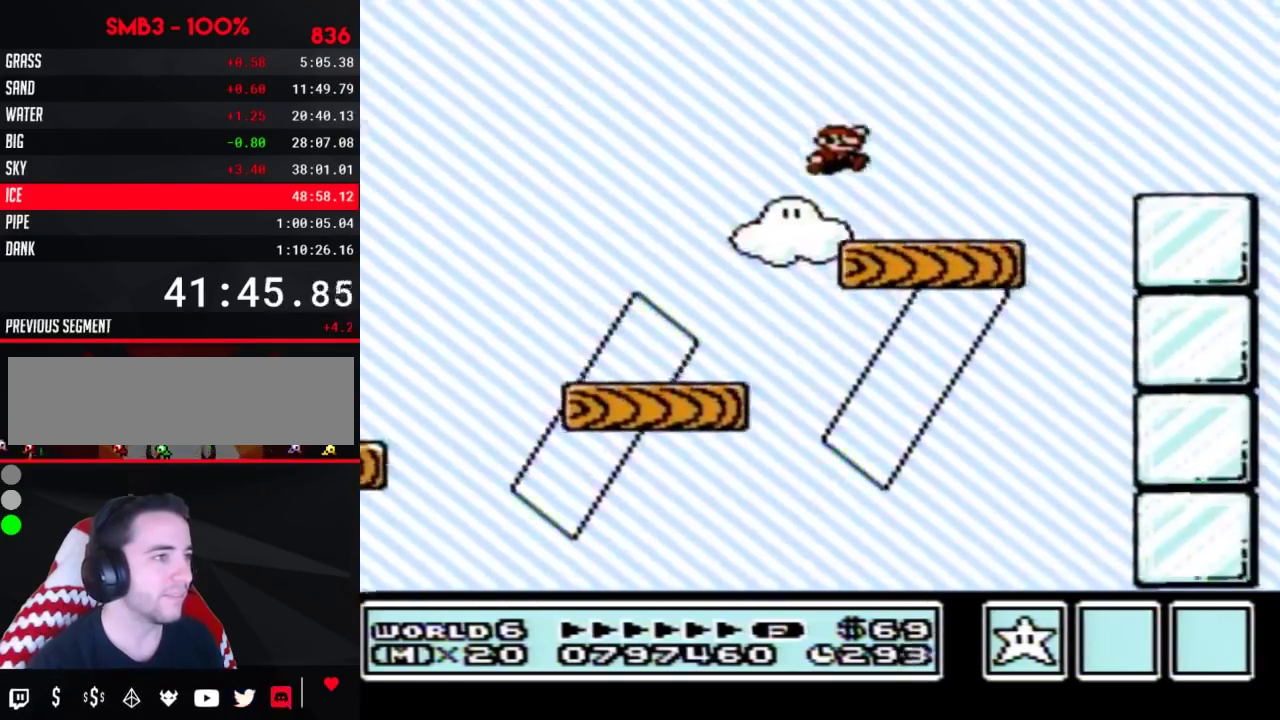
{"buttons": ["B", "DPAD_RIGHT"], "events": [[217, "A", "up"]]}
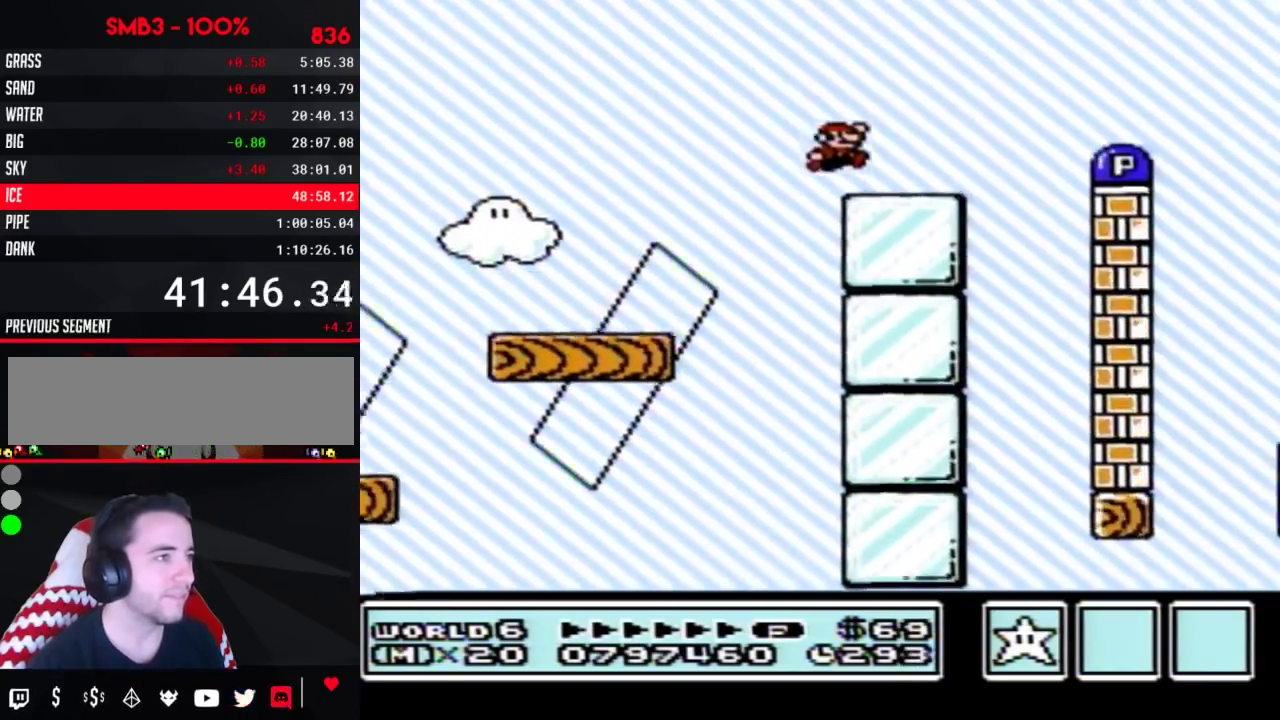
{"buttons": ["B", "DPAD_RIGHT"], "events": [[117, "A", "down"], [183, "A", "up"]]}
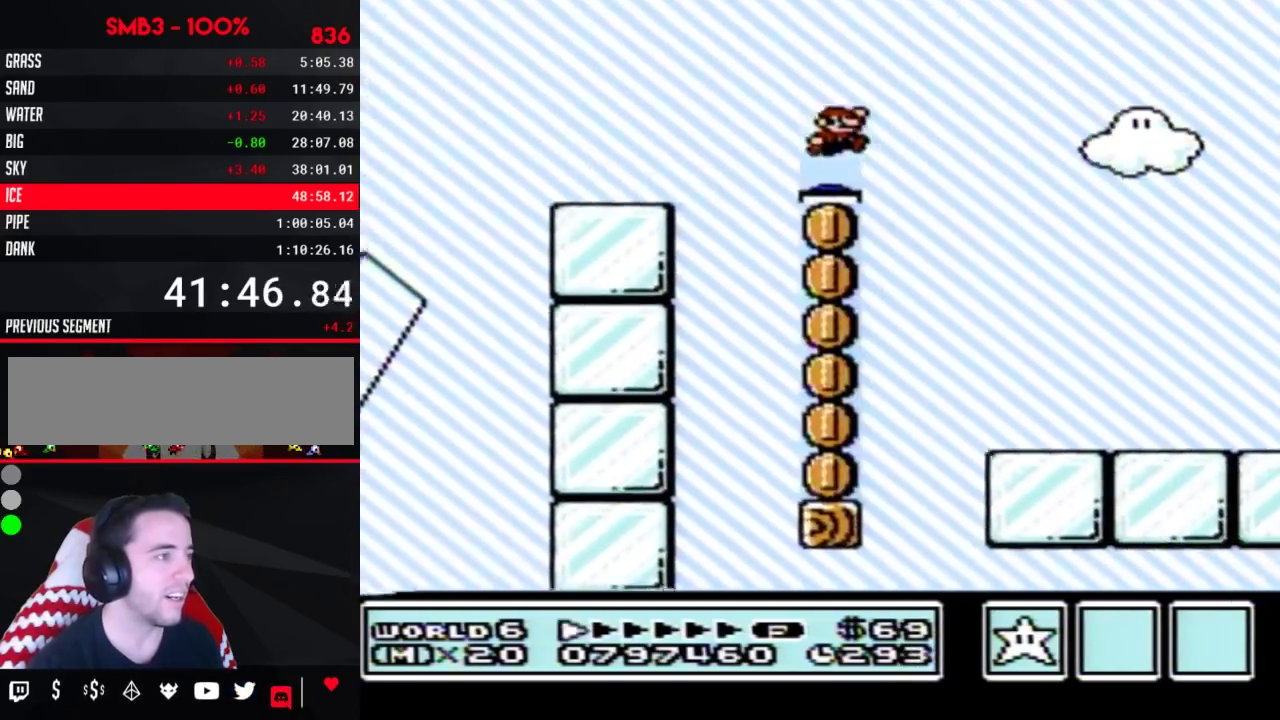
{"buttons": ["B", "DPAD_RIGHT"], "events": []}
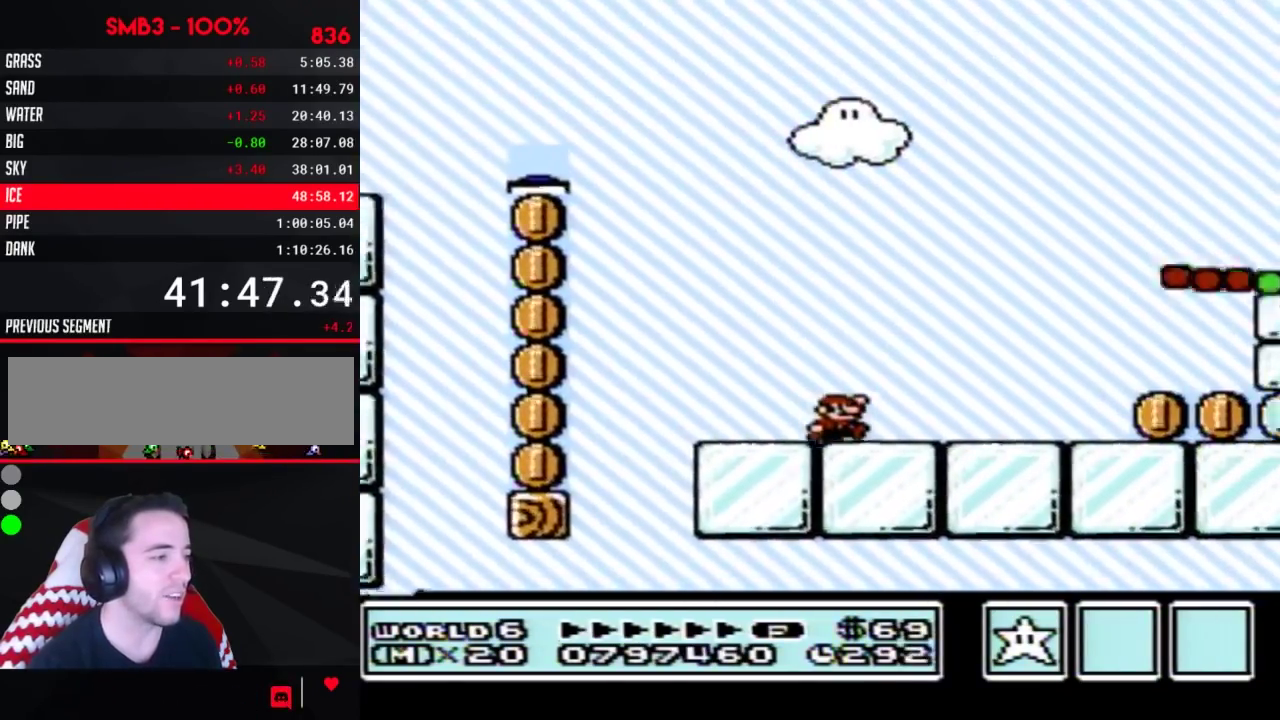
{"buttons": ["B", "DPAD_RIGHT"], "events": []}
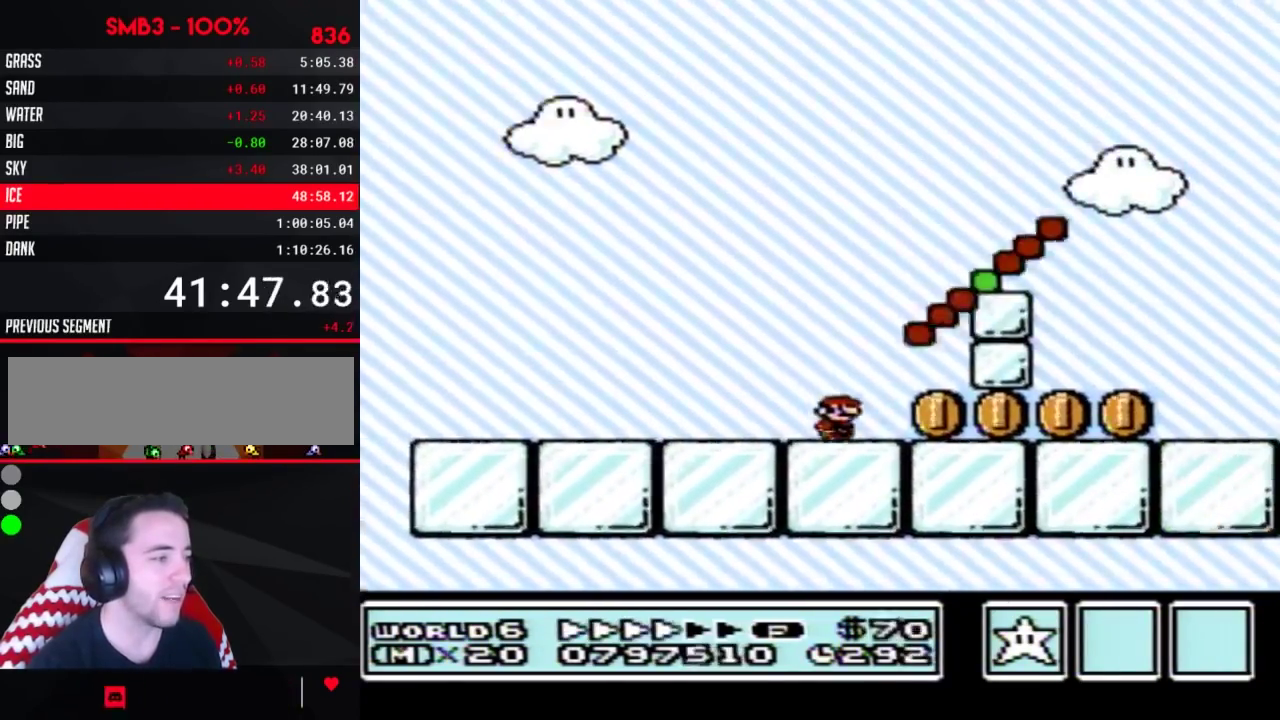
{"buttons": ["B", "DPAD_RIGHT"], "events": []}
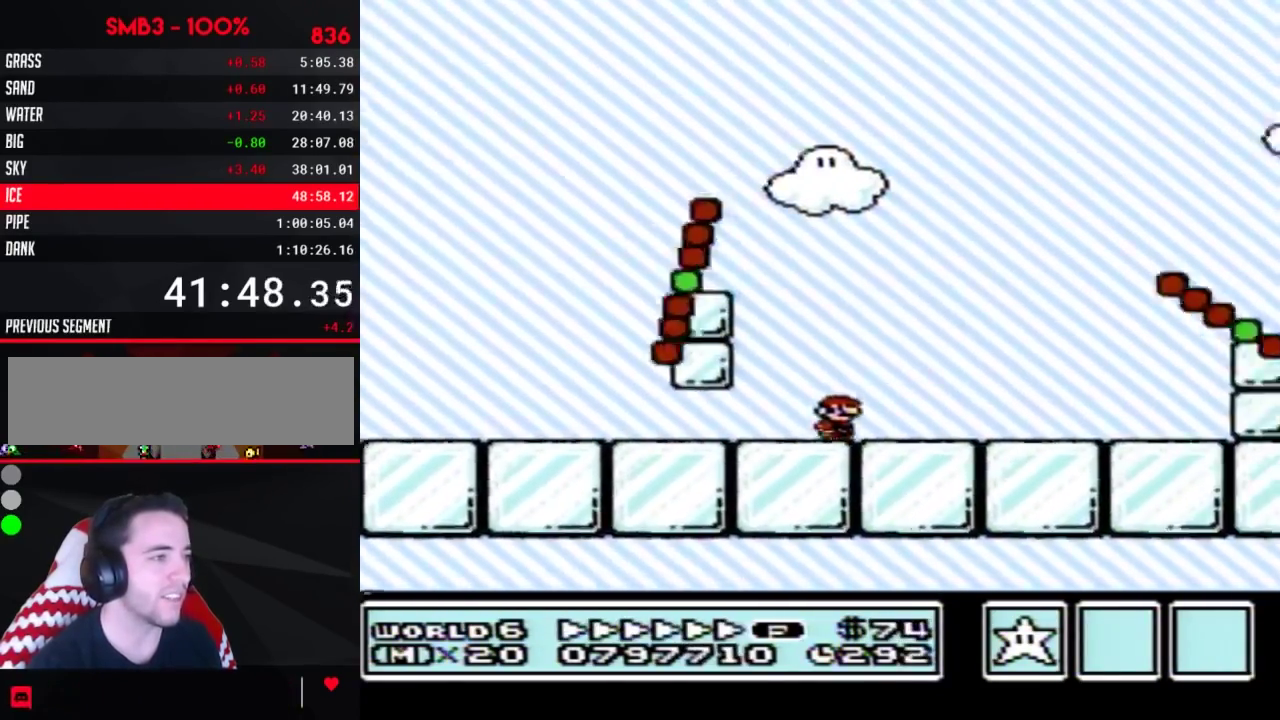
{"buttons": ["B", "DPAD_RIGHT"], "events": [[150, "A", "down"], [500, "A", "up"]]}
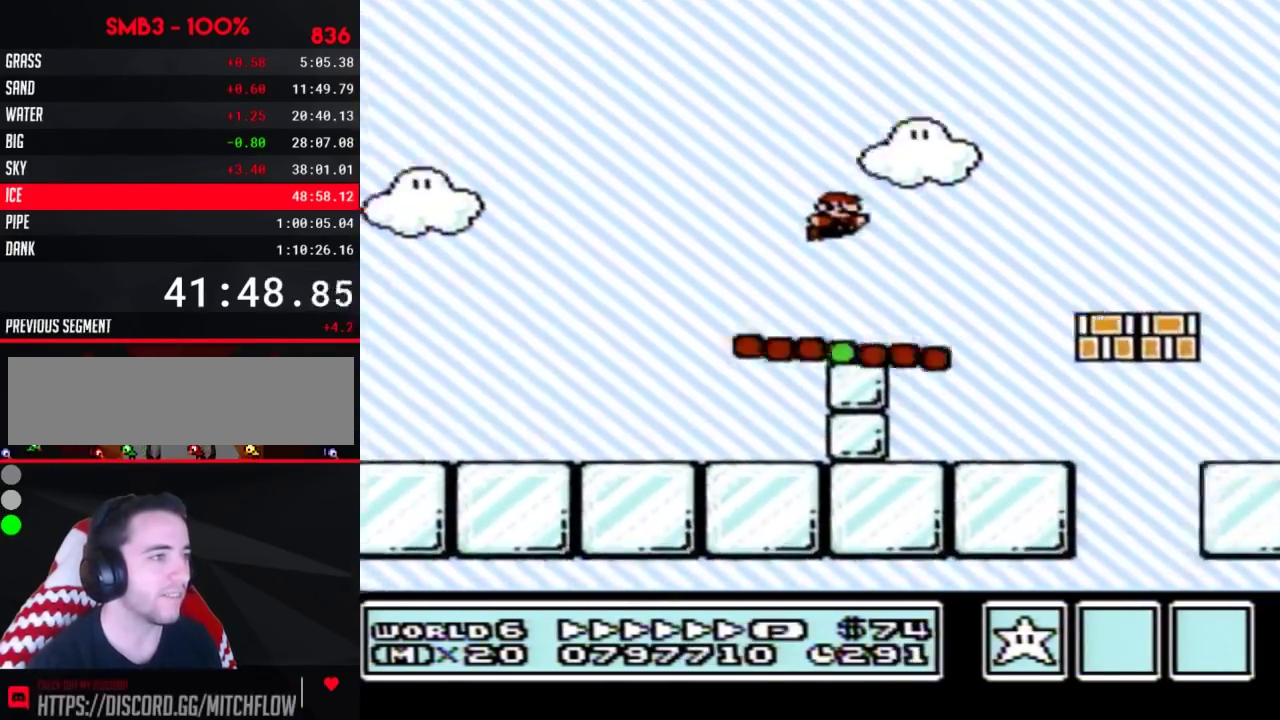
{"buttons": ["A", "B", "DPAD_RIGHT"], "events": [[500, "A", "down"]]}
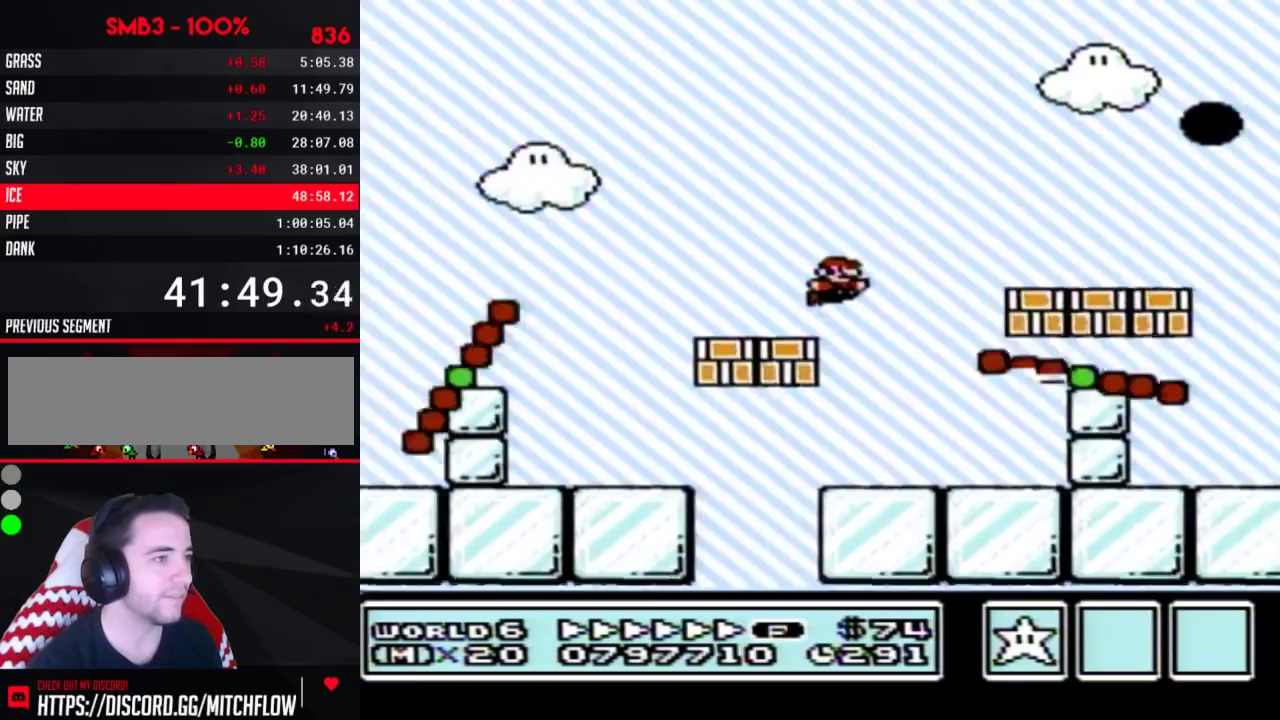
{"buttons": ["B", "DPAD_RIGHT"], "events": [[67, "A", "up"]]}
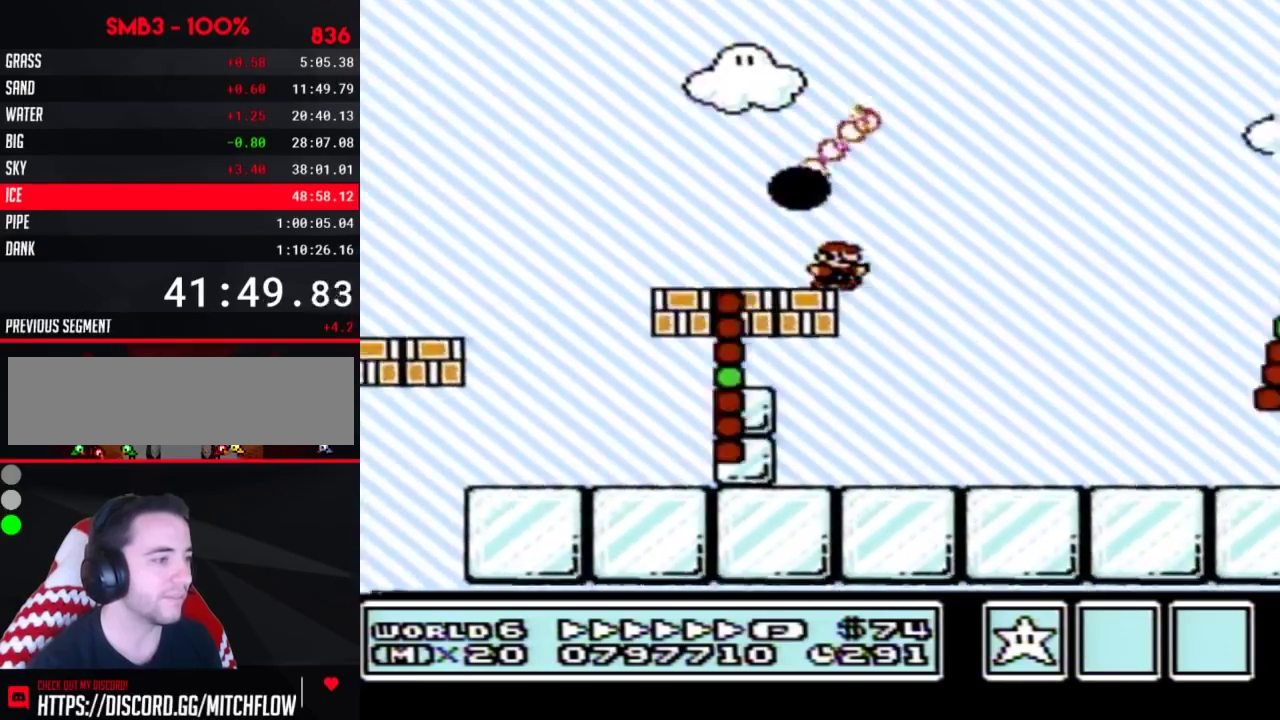
{"buttons": ["B", "DPAD_RIGHT"], "events": []}
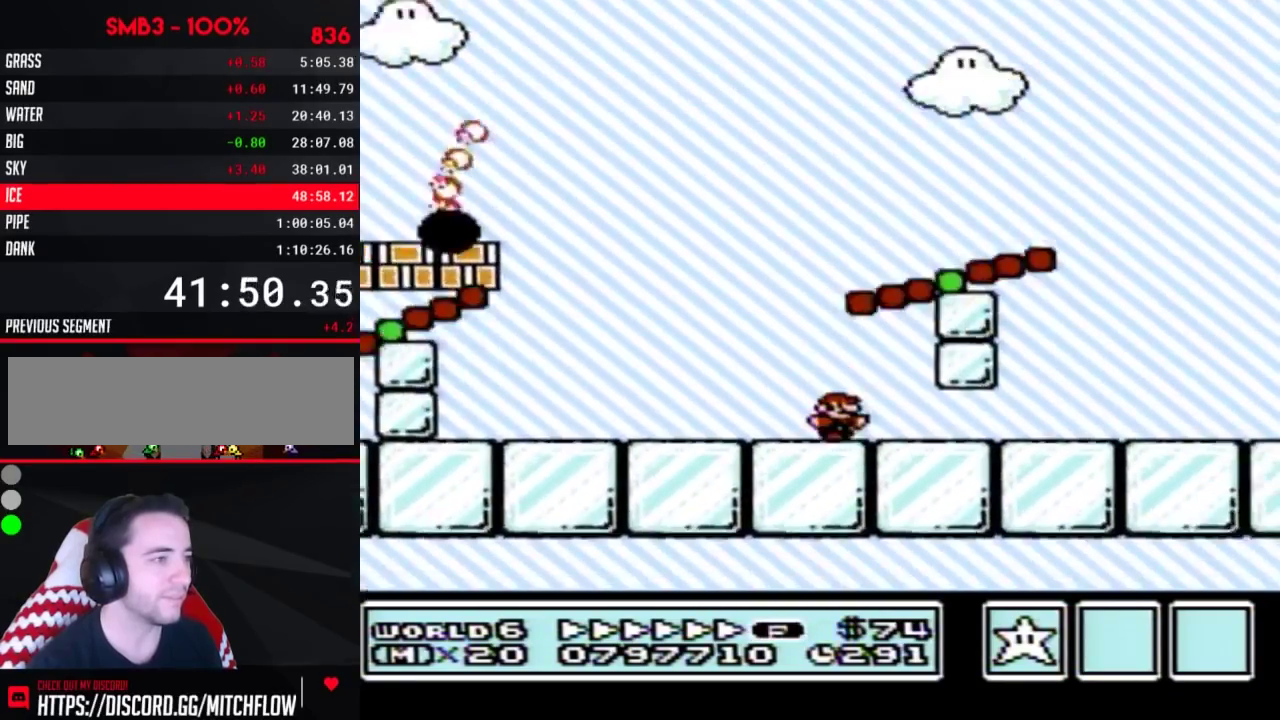
{"buttons": ["A", "B", "DPAD_RIGHT"], "events": [[400, "A", "down"]]}
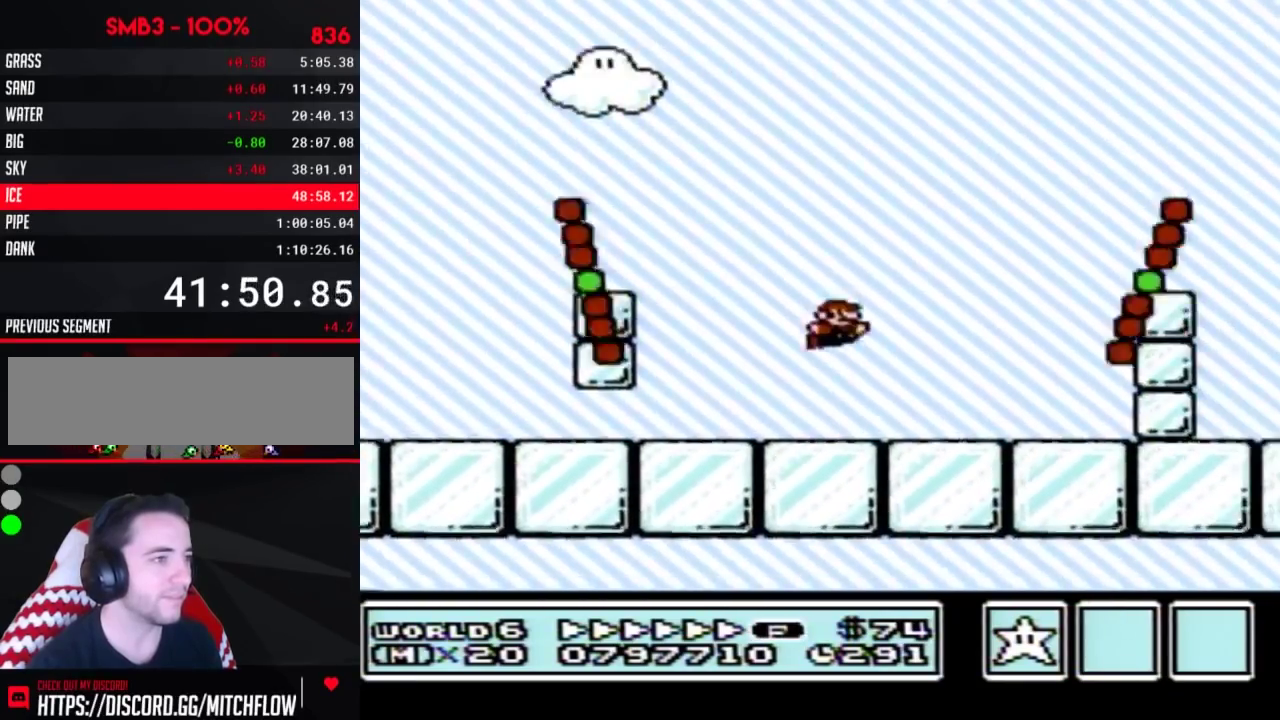
{"buttons": ["B", "DPAD_RIGHT"], "events": [[317, "A", "up"]]}
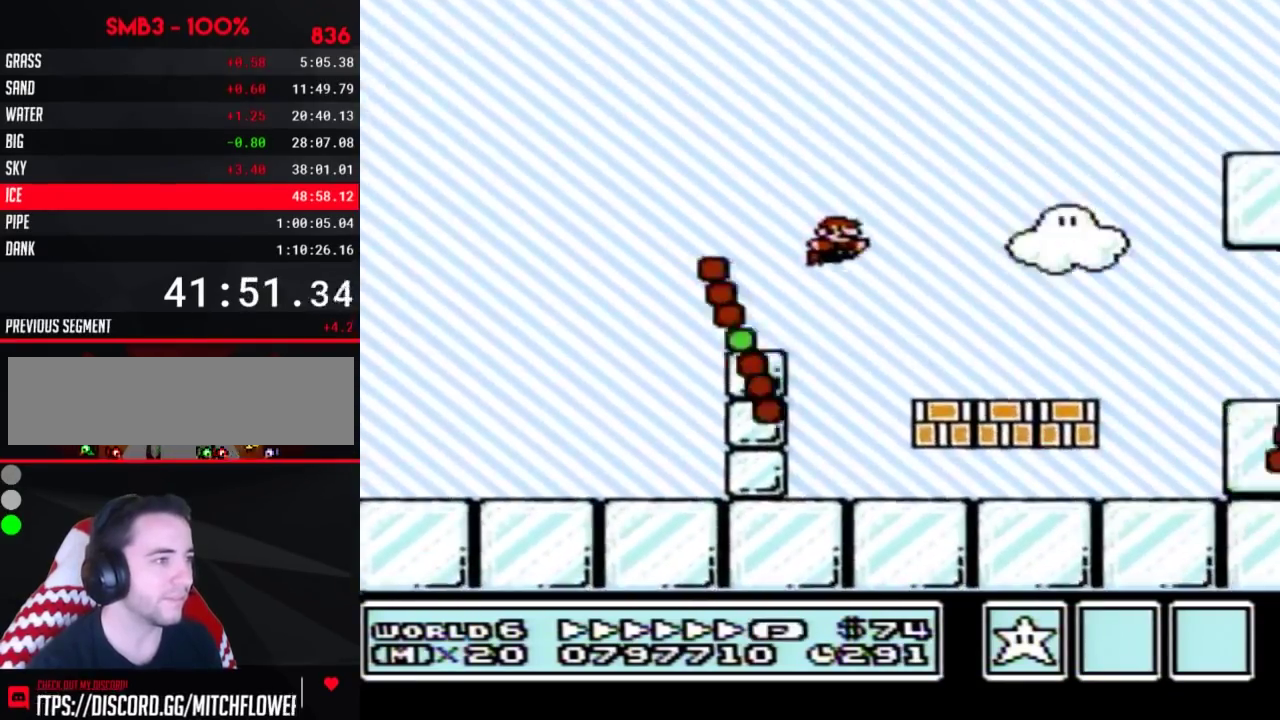
{"buttons": ["B", "DPAD_RIGHT"], "events": [[333, "A", "down"], [400, "A", "up"]]}
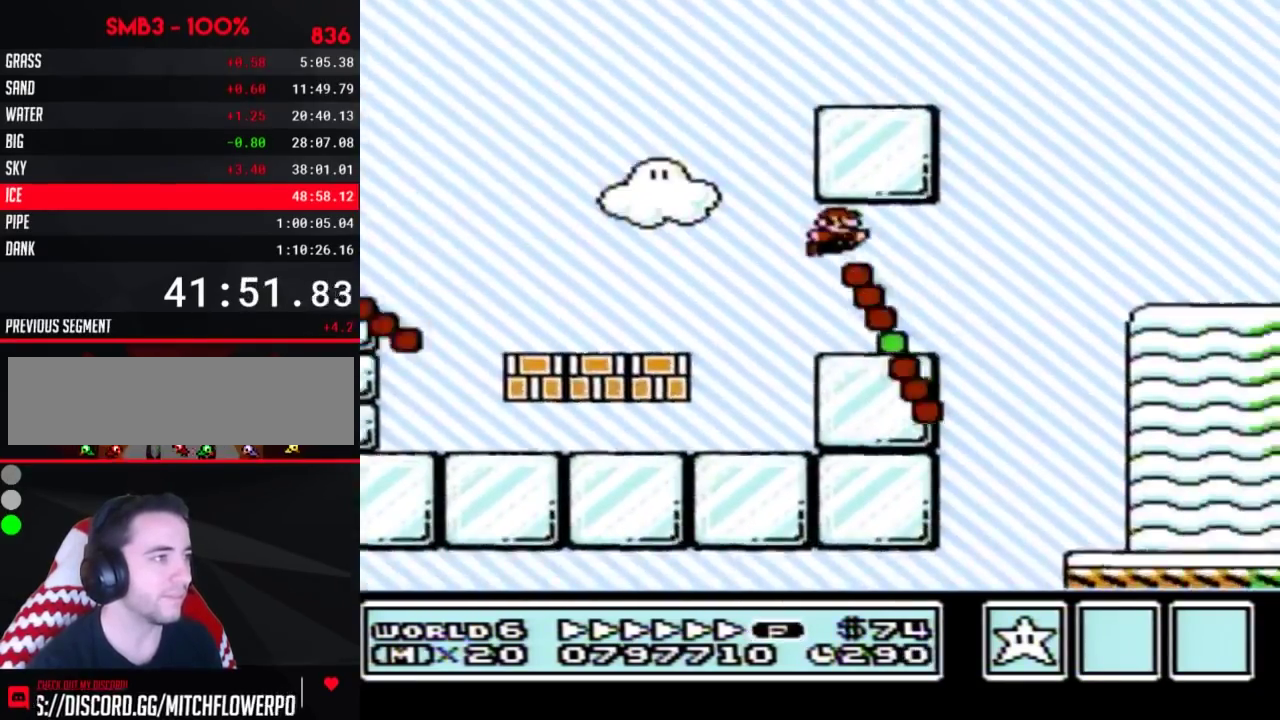
{"buttons": ["B", "DPAD_RIGHT"], "events": []}
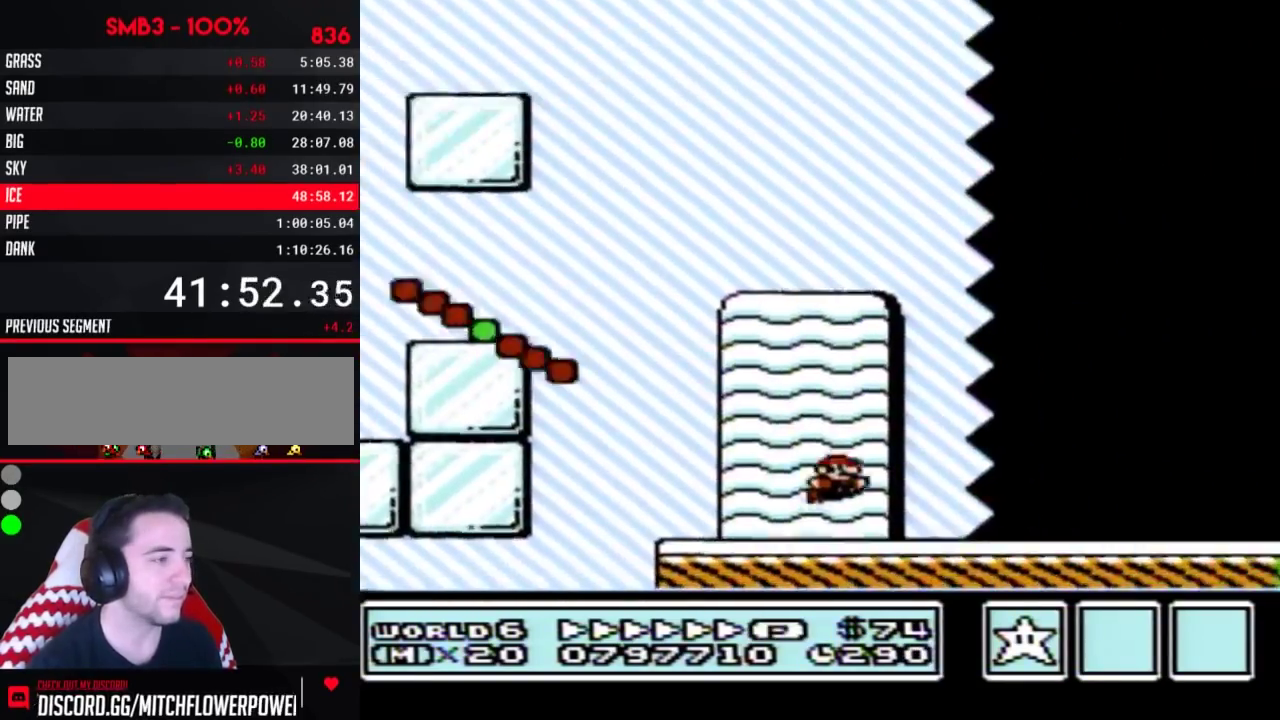
{"buttons": ["B", "DPAD_RIGHT"], "events": []}
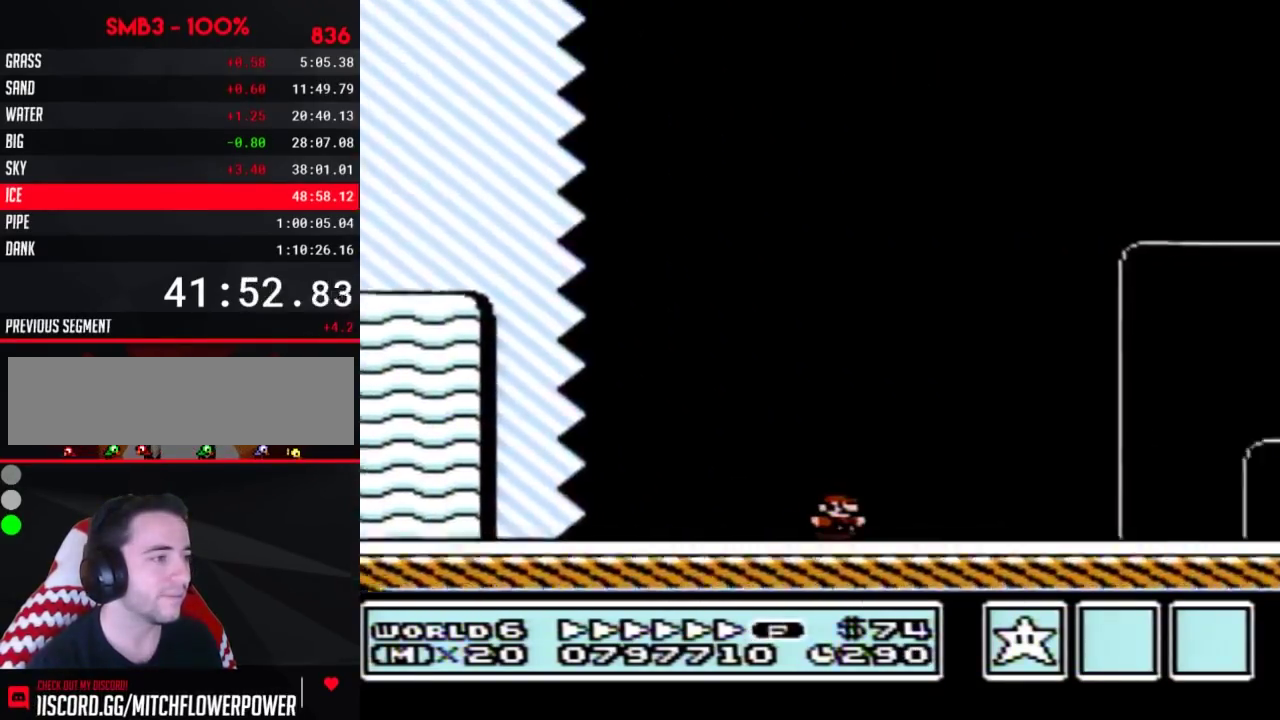
{"buttons": ["B", "DPAD_RIGHT"], "events": []}
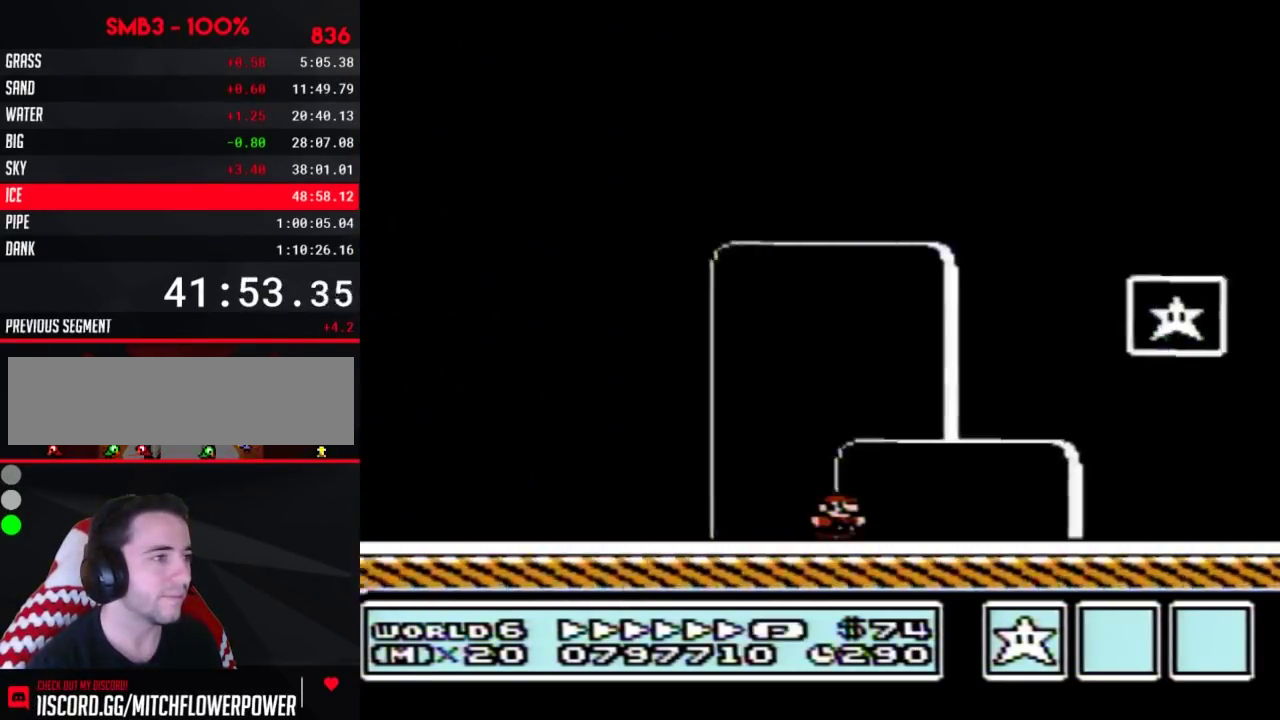
{"buttons": ["A", "B", "DPAD_RIGHT"], "events": [[133, "DPAD_RIGHT", "up"], [150, "DPAD_LEFT", "down"], [317, "A", "down"], [400, "DPAD_LEFT", "up"], [400, "DPAD_RIGHT", "down"]]}
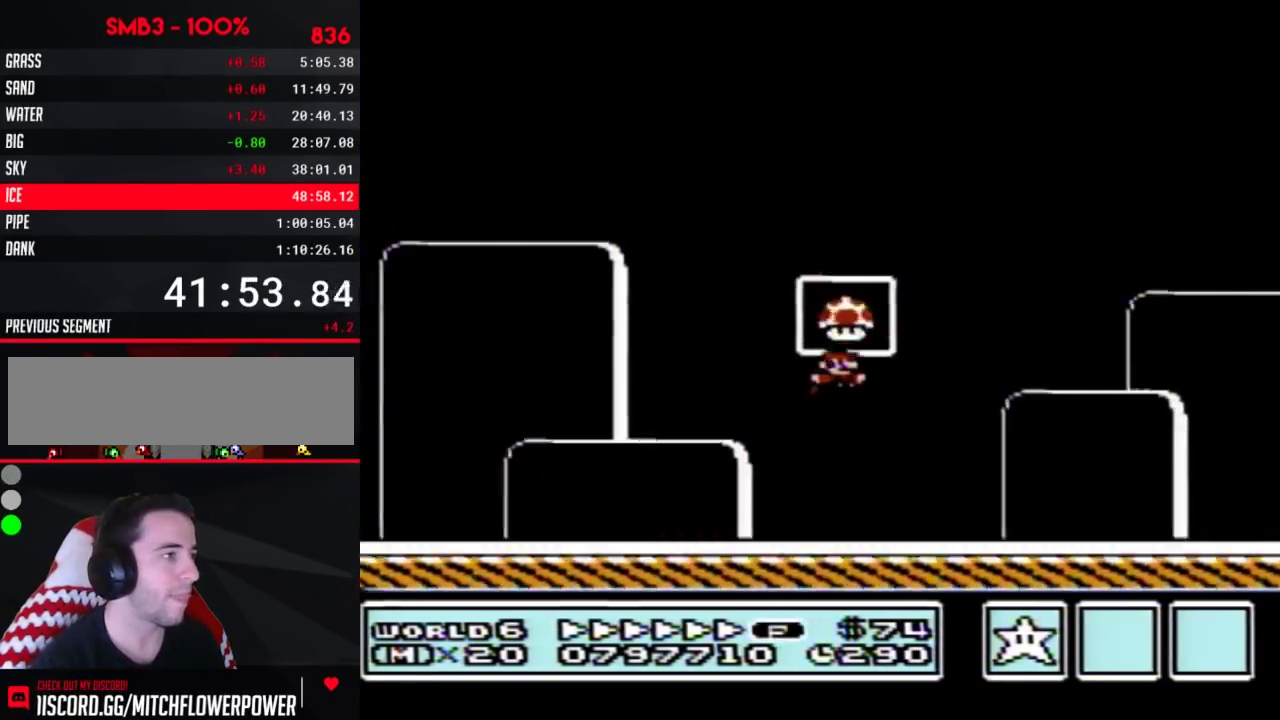
{"buttons": [], "events": [[117, "DPAD_UP", "down"], [183, "DPAD_UP", "up"], [217, "DPAD_LEFT", "down"], [217, "DPAD_RIGHT", "up"], [317, "A", "up"], [317, "B", "up"], [433, "DPAD_LEFT", "up"]]}
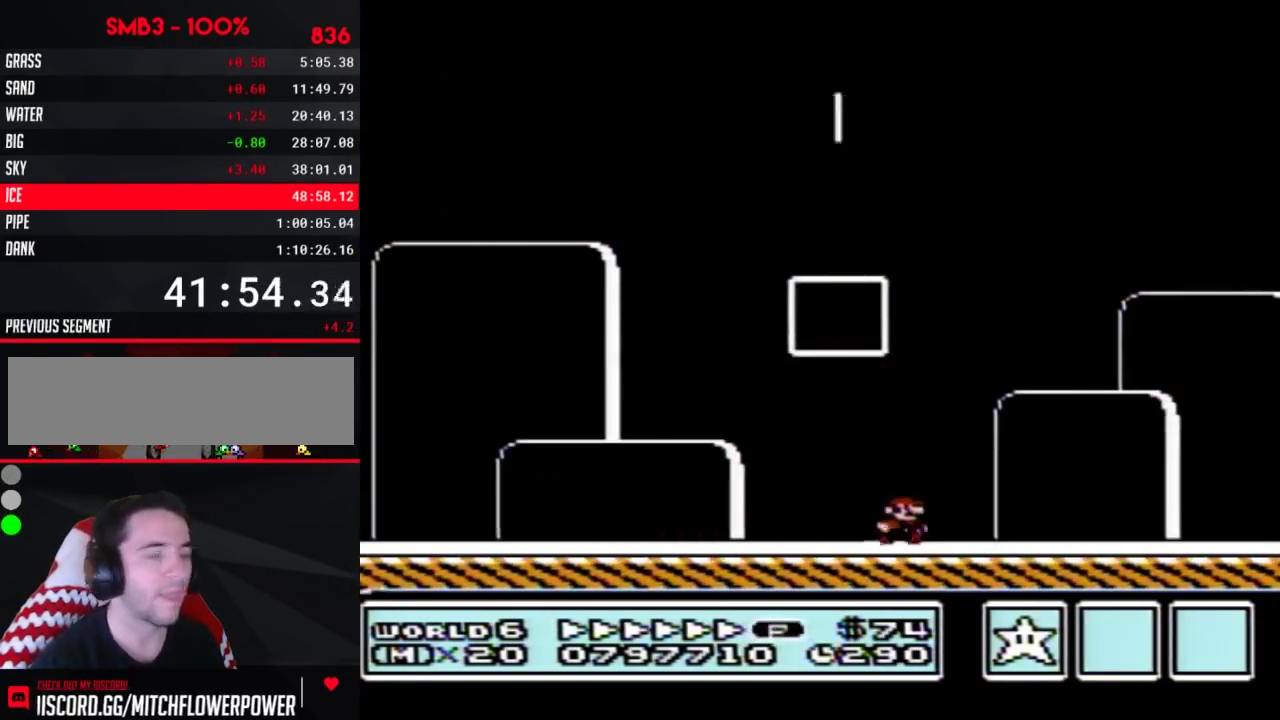
{"buttons": [], "events": []}
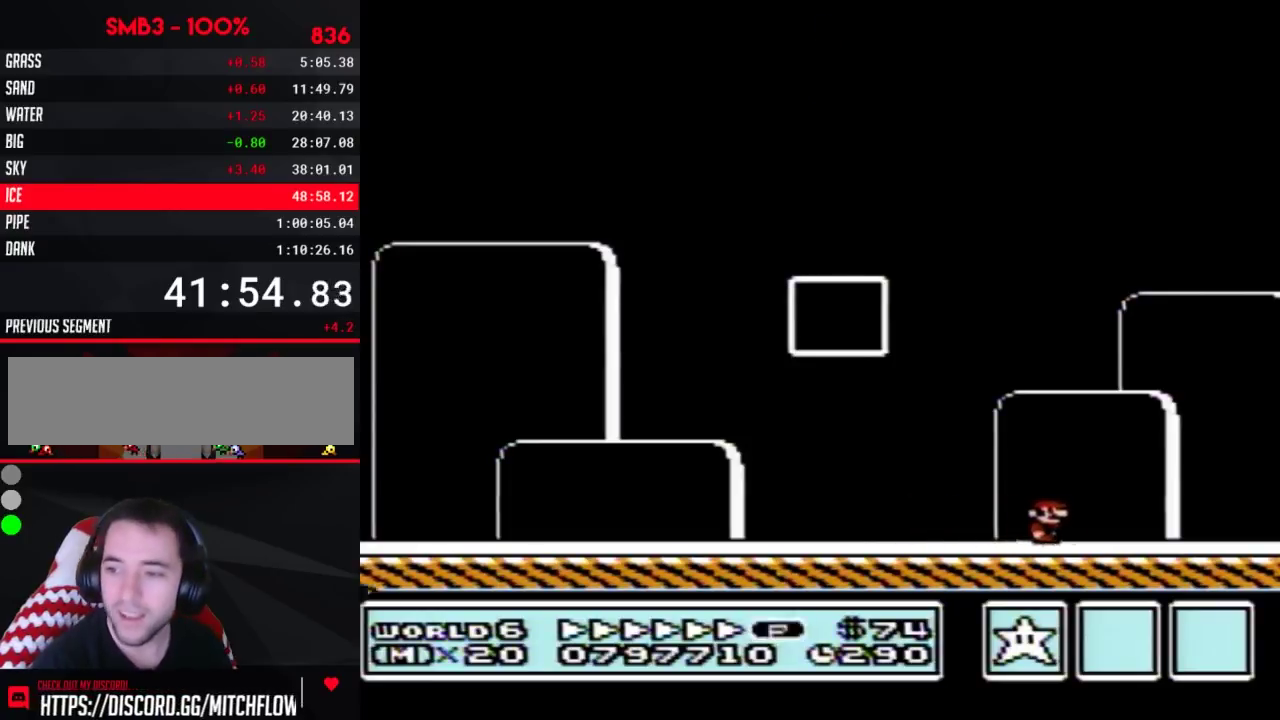
{"buttons": [], "events": []}
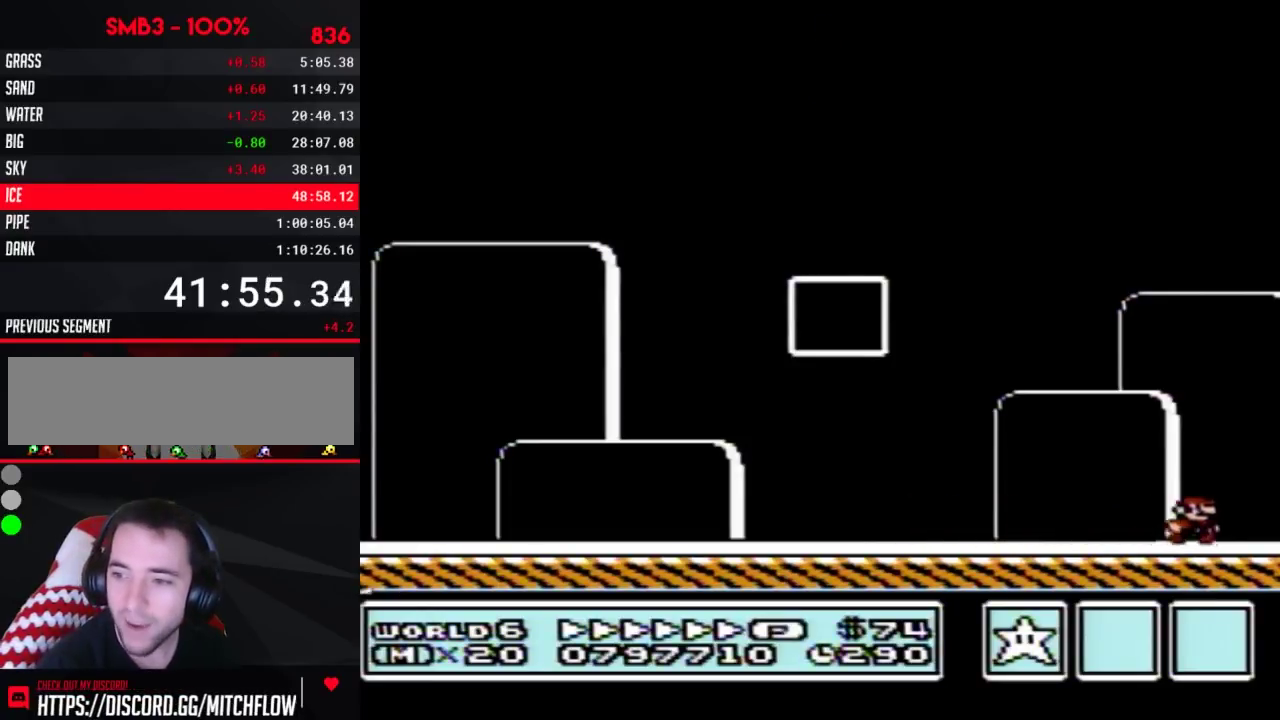
{"buttons": [], "events": []}